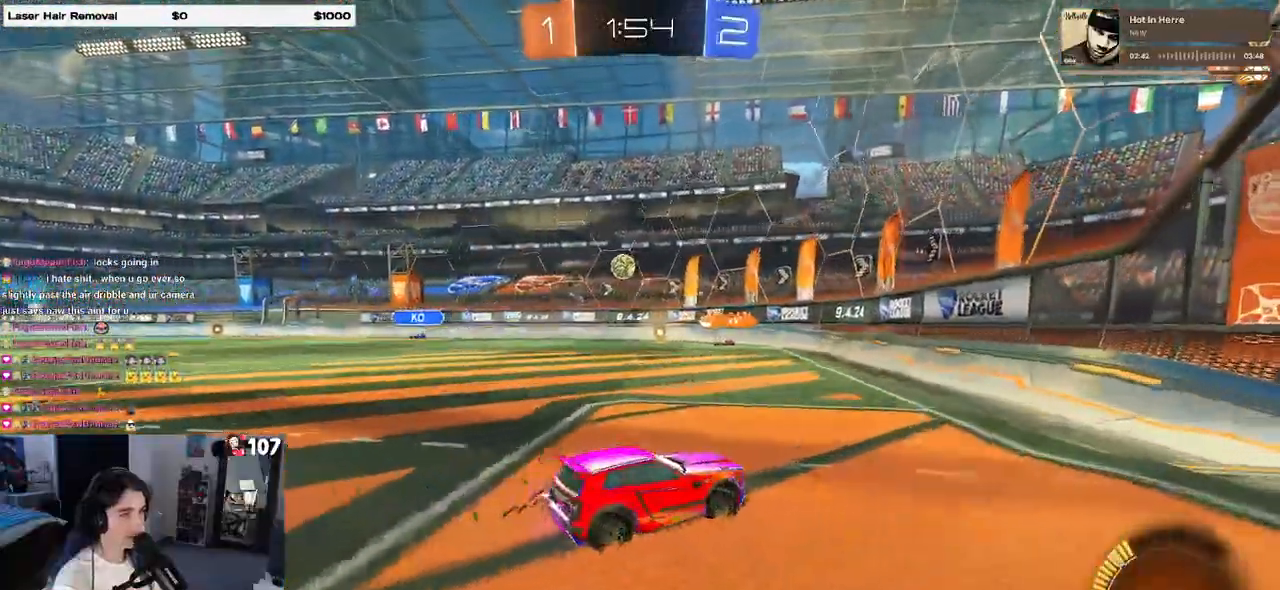
Gameplay with a controller (PlayStation layout); each line is a JSON object with the inputs held at the frame after it (dt_ms = milliseconds from this image to that frame). "events" lists button and stick changes between this image and that frame as [ms after this image, input, new state], when the widget could be followed in between. Not read: R2.
{"dt_ms": 1000, "buttons": [], "left_stick": "right", "right_stick": "center"}
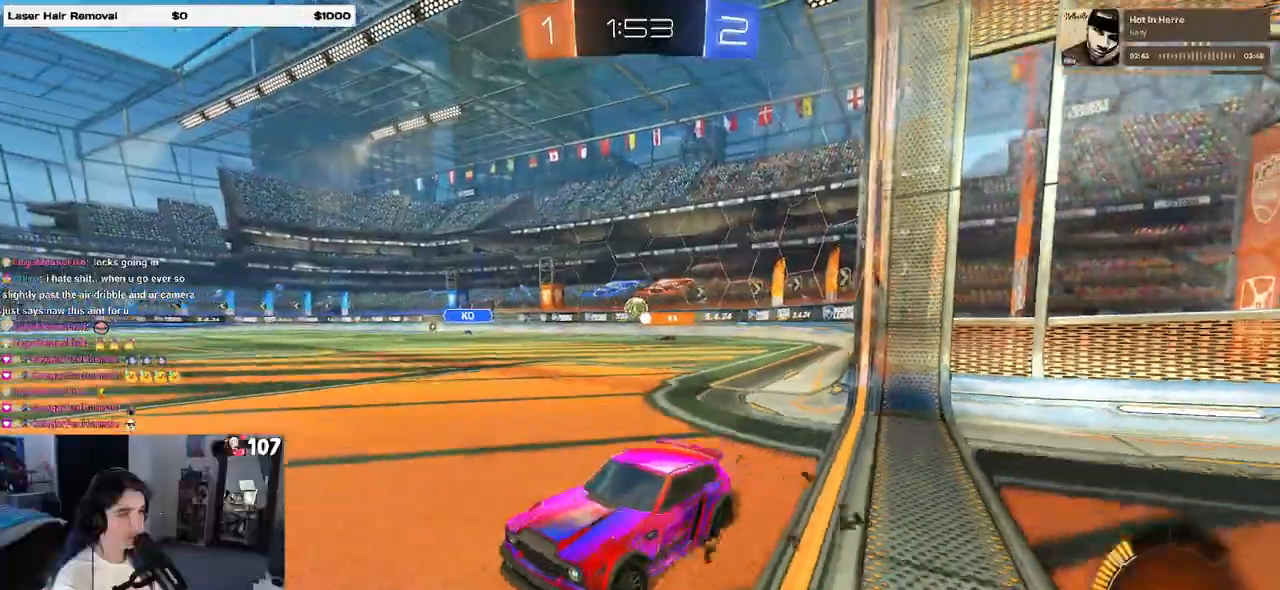
{"dt_ms": 500, "buttons": [], "left_stick": "right", "right_stick": "center", "events": [[17, "START", "down"], [83, "START", "up"]]}
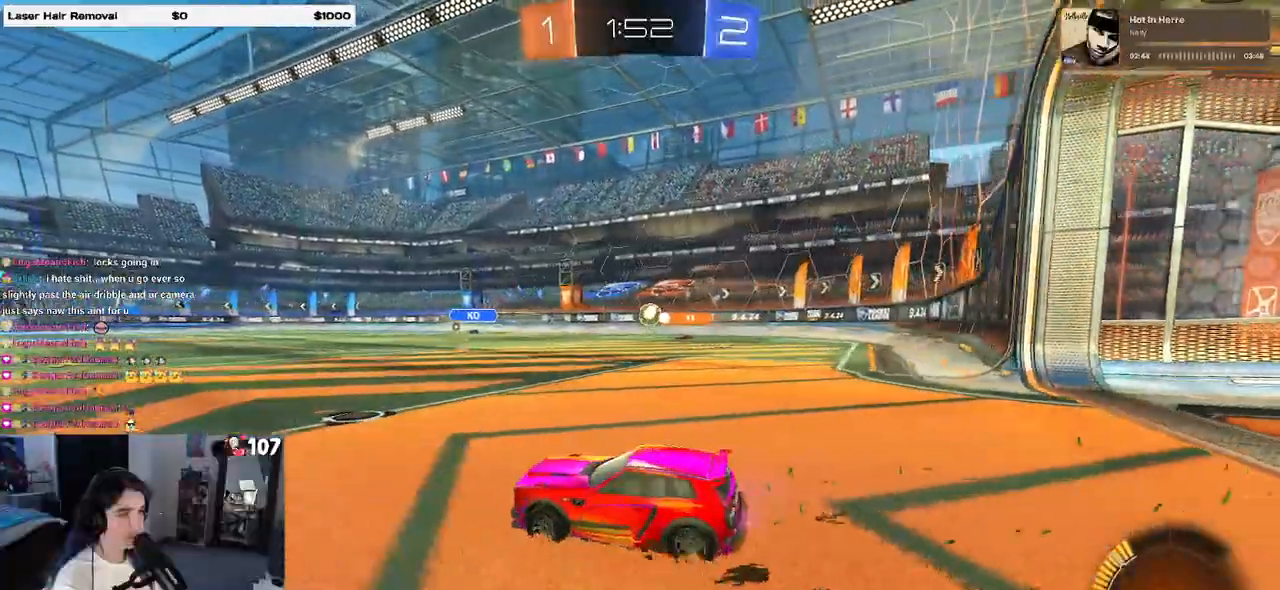
{"dt_ms": 500, "buttons": [], "left_stick": "left", "right_stick": "center", "events": [[217, "left_stick", "left"]]}
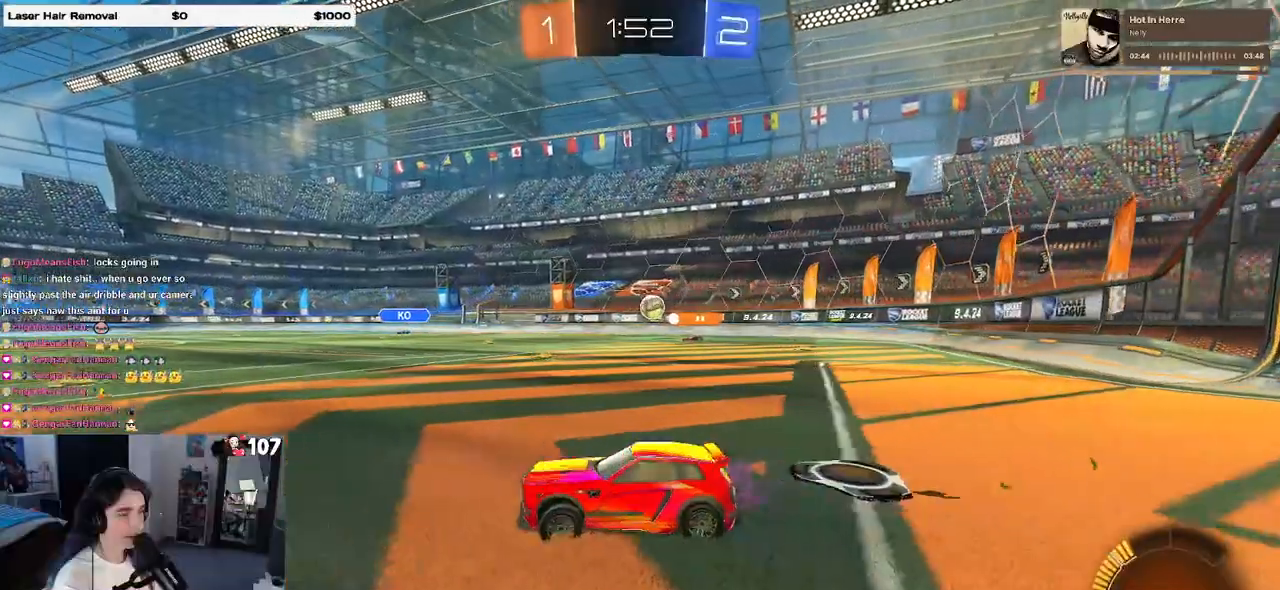
{"dt_ms": 500, "buttons": [], "left_stick": "center", "right_stick": "center", "events": [[467, "left_stick", "center"]]}
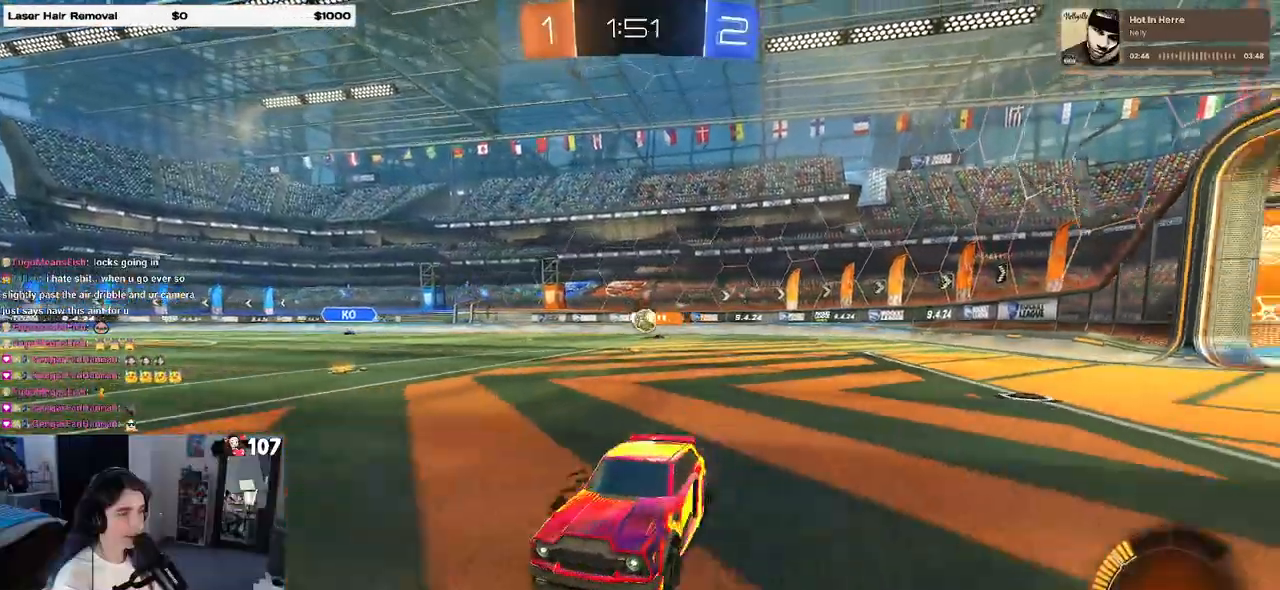
{"dt_ms": 500, "buttons": [], "left_stick": "center", "right_stick": "center", "events": [[17, "left_stick", "right"], [350, "left_stick", "center"]]}
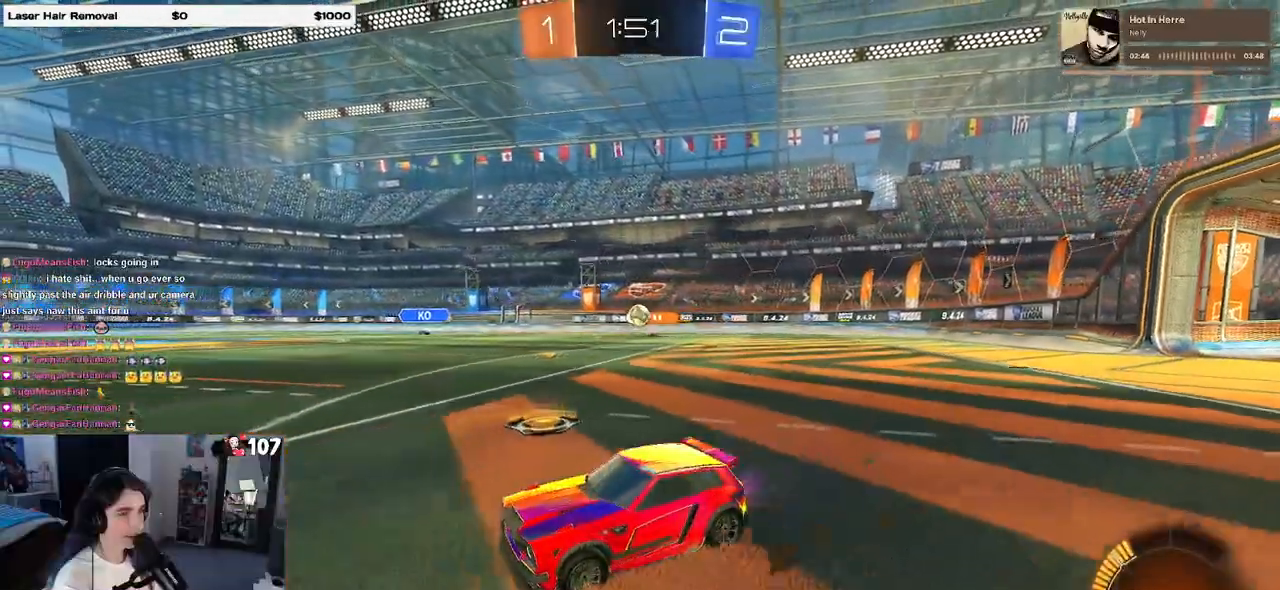
{"dt_ms": 500, "buttons": [], "left_stick": "center", "right_stick": "center", "events": [[33, "left_stick", "right"], [333, "left_stick", "center"]]}
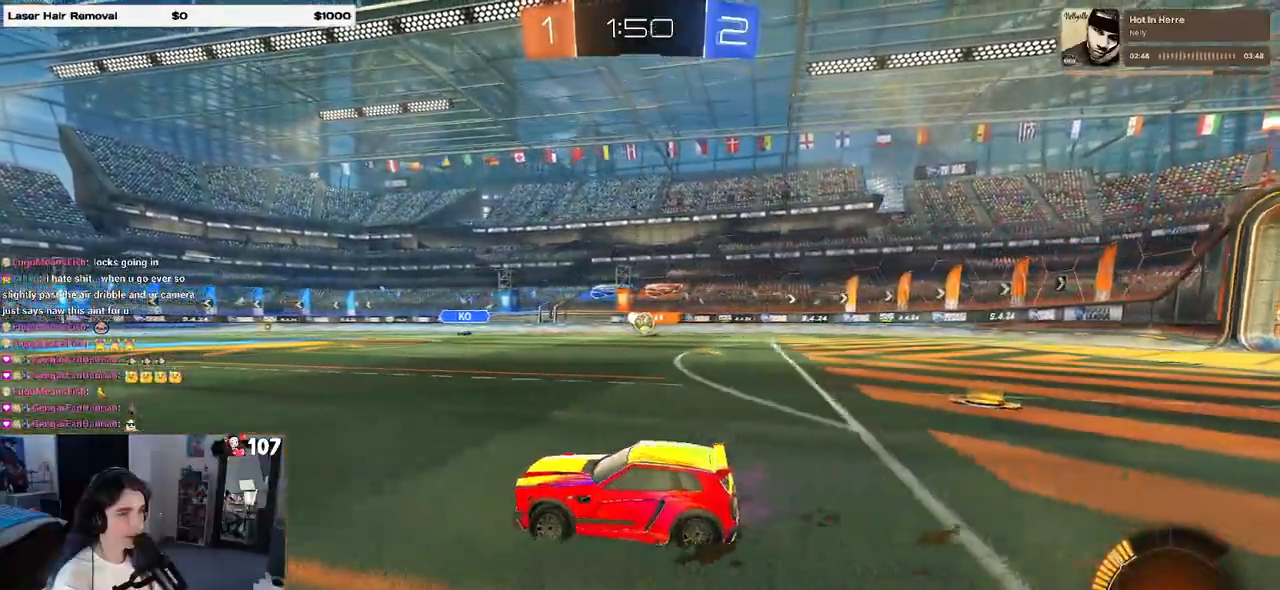
{"dt_ms": 500, "buttons": [], "left_stick": "center", "right_stick": "center", "events": []}
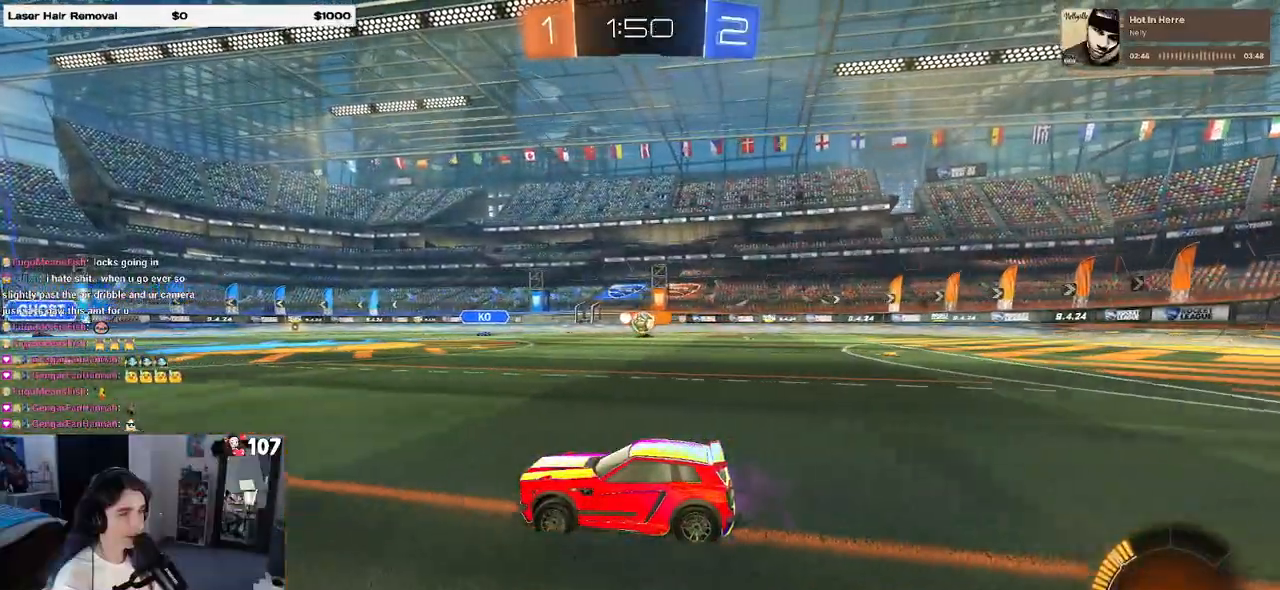
{"dt_ms": 500, "buttons": [], "left_stick": "left", "right_stick": "center", "events": [[400, "left_stick", "left"]]}
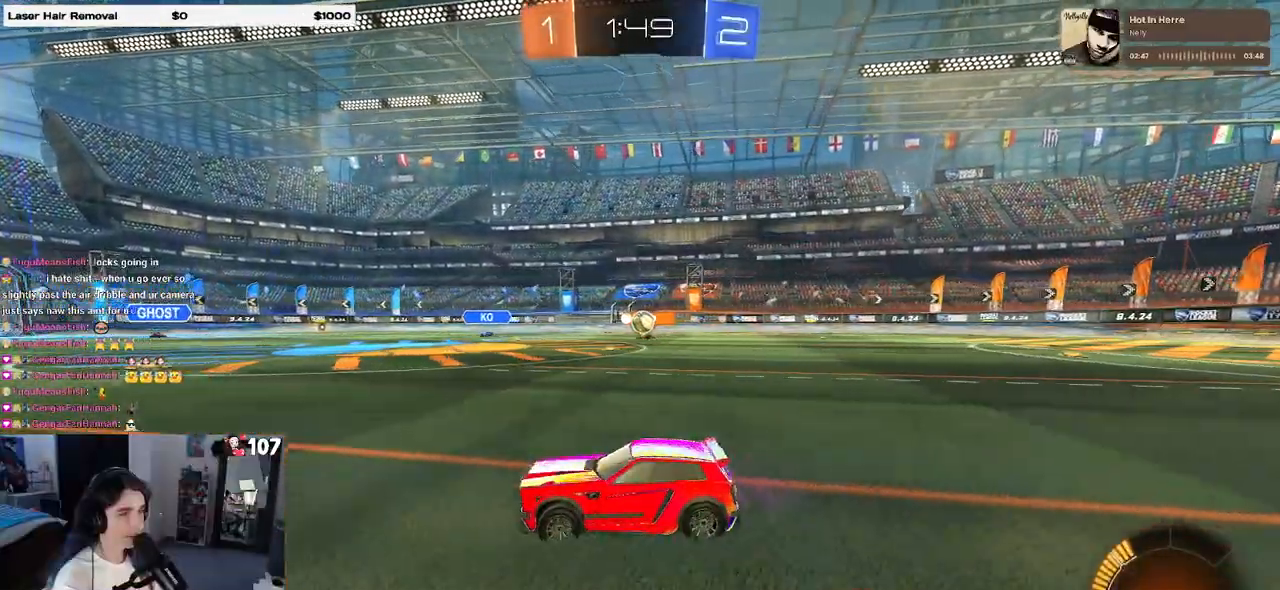
{"dt_ms": 500, "buttons": [], "left_stick": "right", "right_stick": "center", "events": [[100, "left_stick", "center"], [250, "left_stick", "right"]]}
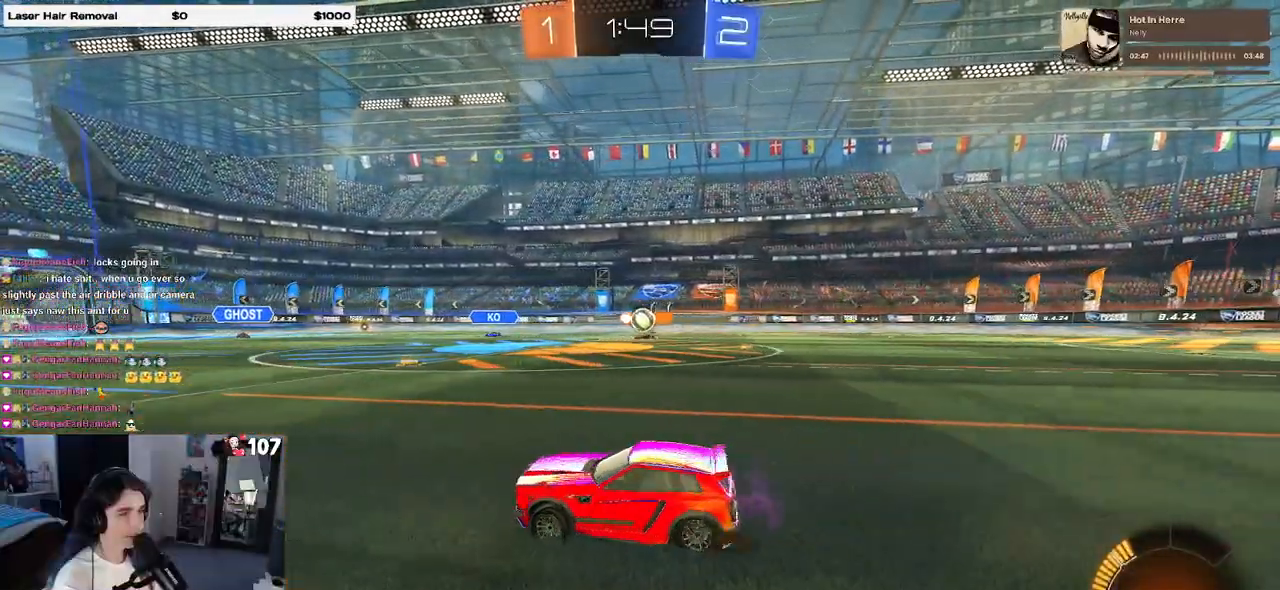
{"dt_ms": 500, "buttons": [], "left_stick": "right", "right_stick": "center", "events": []}
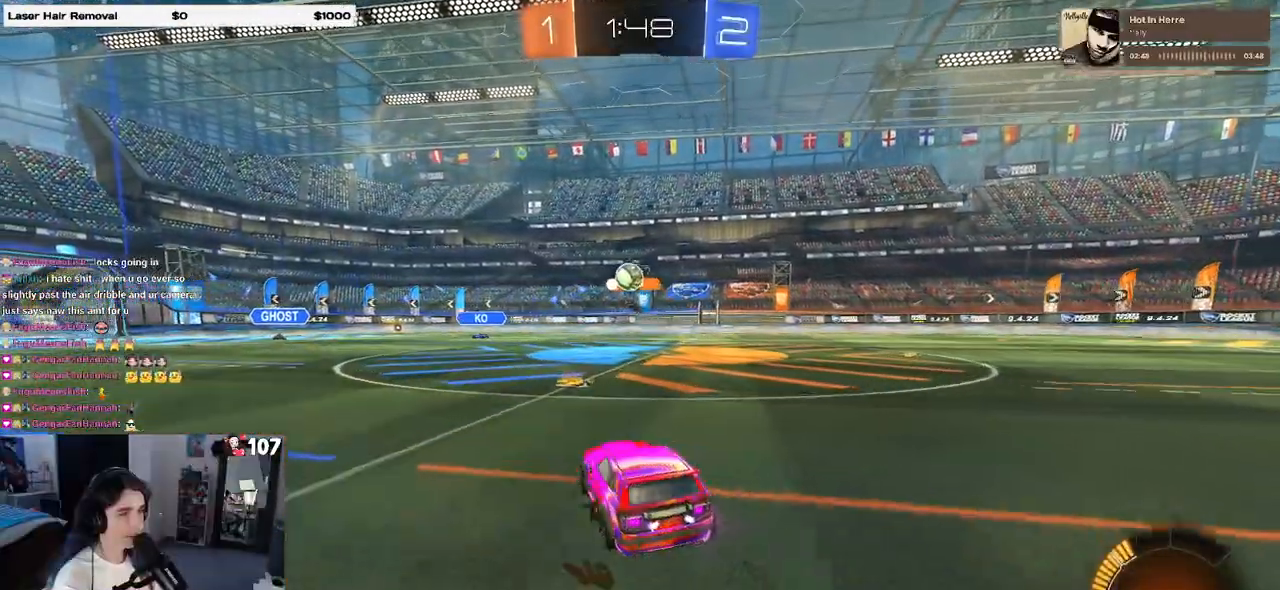
{"dt_ms": 500, "buttons": ["L2"], "left_stick": "left", "right_stick": "center", "events": [[67, "left_stick", "center"], [283, "left_stick", "left"], [383, "L2", "down"]]}
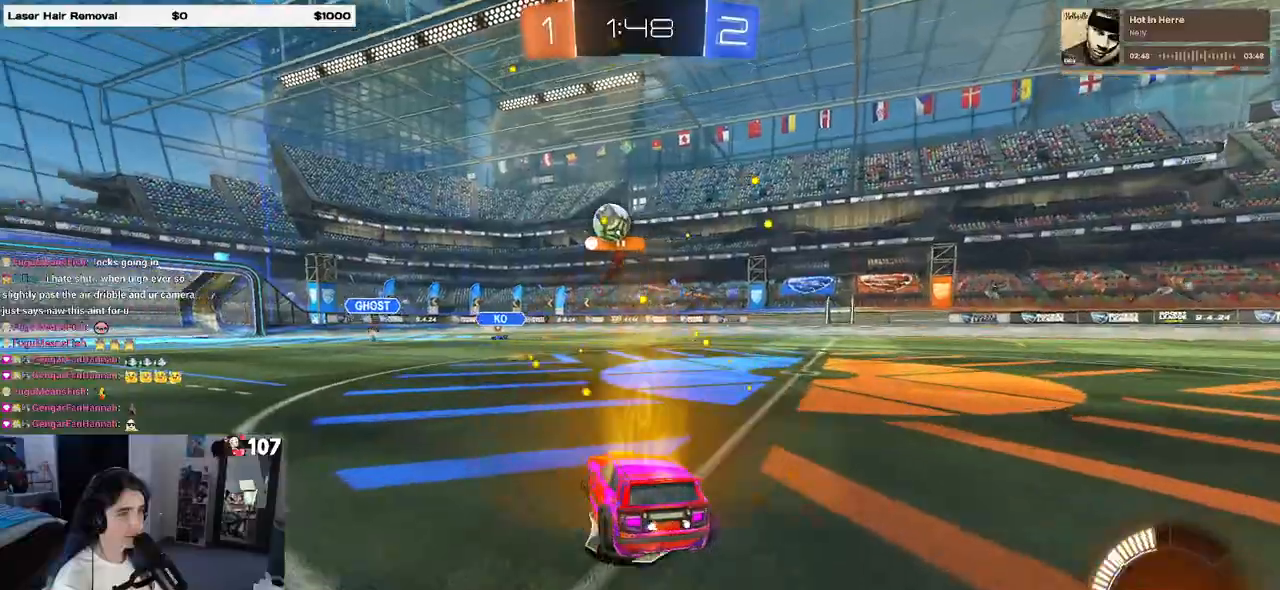
{"dt_ms": 500, "buttons": [], "left_stick": "left", "right_stick": "center", "events": [[33, "L2", "up"]]}
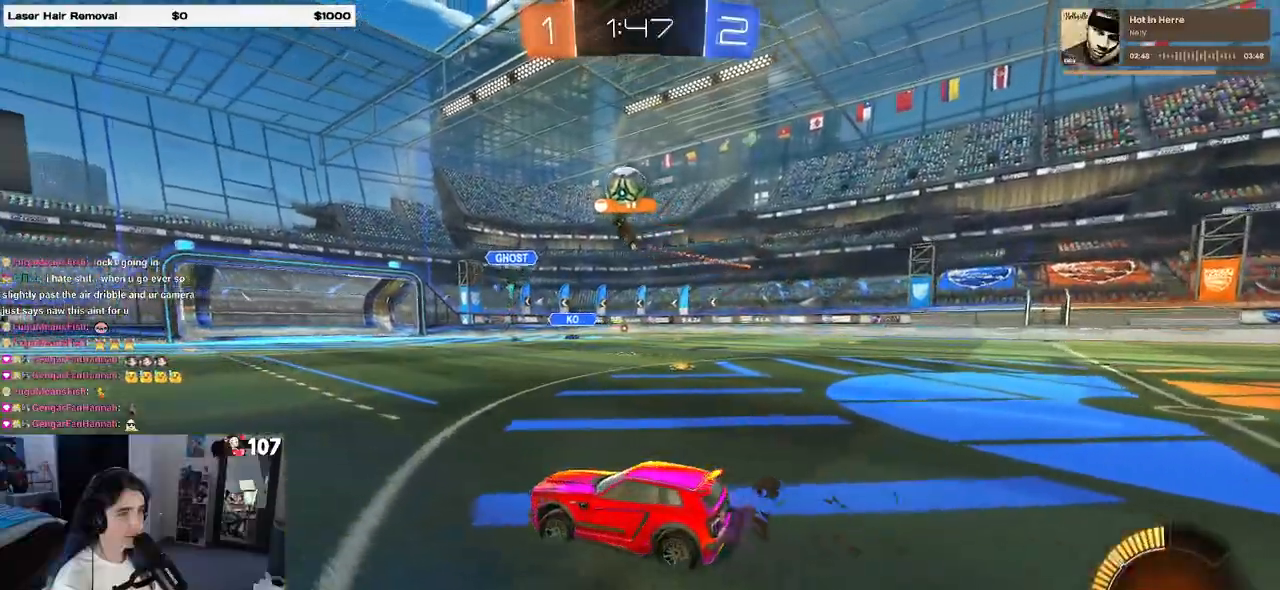
{"dt_ms": 500, "buttons": [], "left_stick": "right", "right_stick": "center", "events": [[100, "left_stick", "center"], [233, "left_stick", "right"]]}
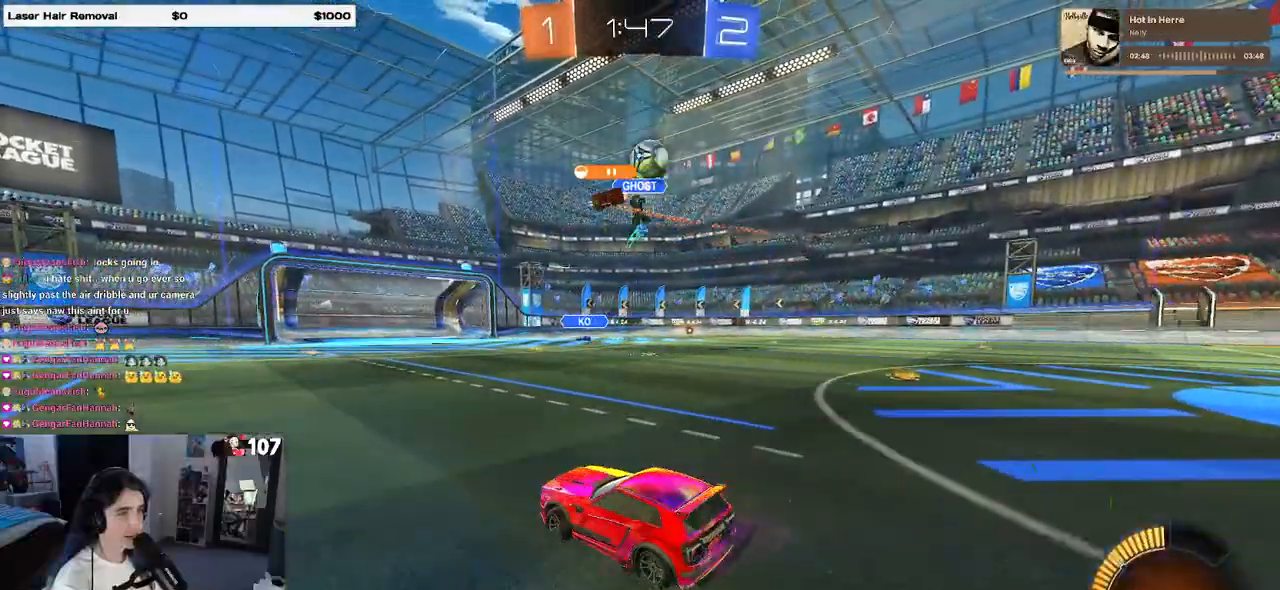
{"dt_ms": 500, "buttons": [], "left_stick": "right", "right_stick": "center", "events": [[350, "SQUARE", "down"], [467, "SQUARE", "up"]]}
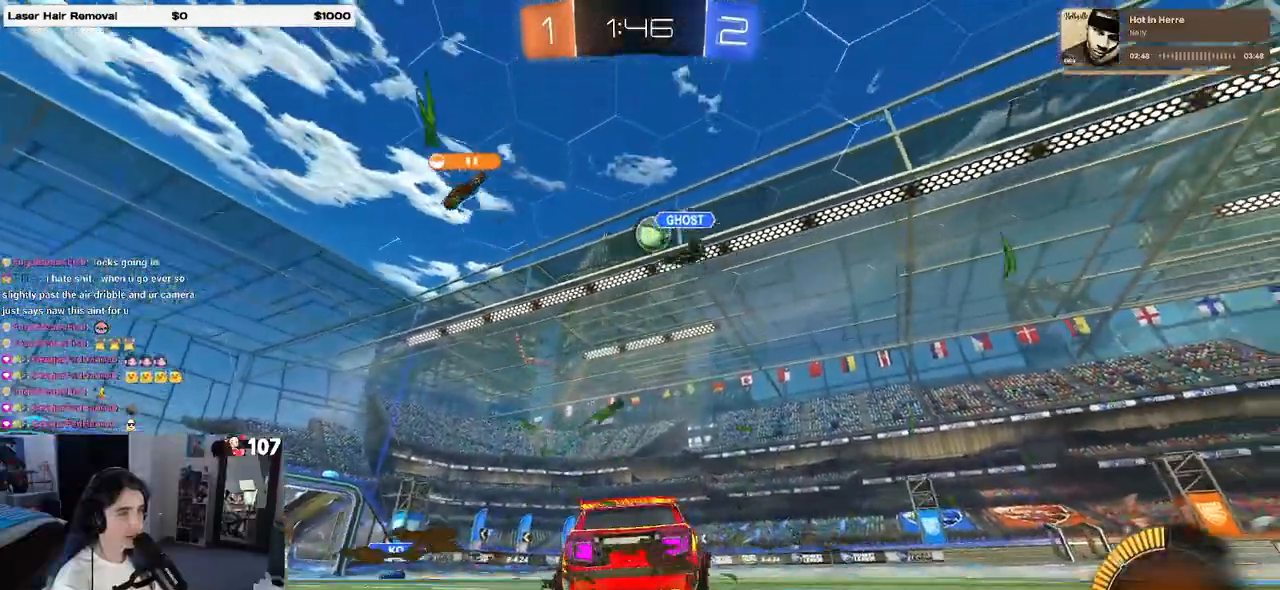
{"dt_ms": 500, "buttons": [], "left_stick": "up-left", "right_stick": "center", "events": [[450, "left_stick", "center"], [500, "left_stick", "up-left"]]}
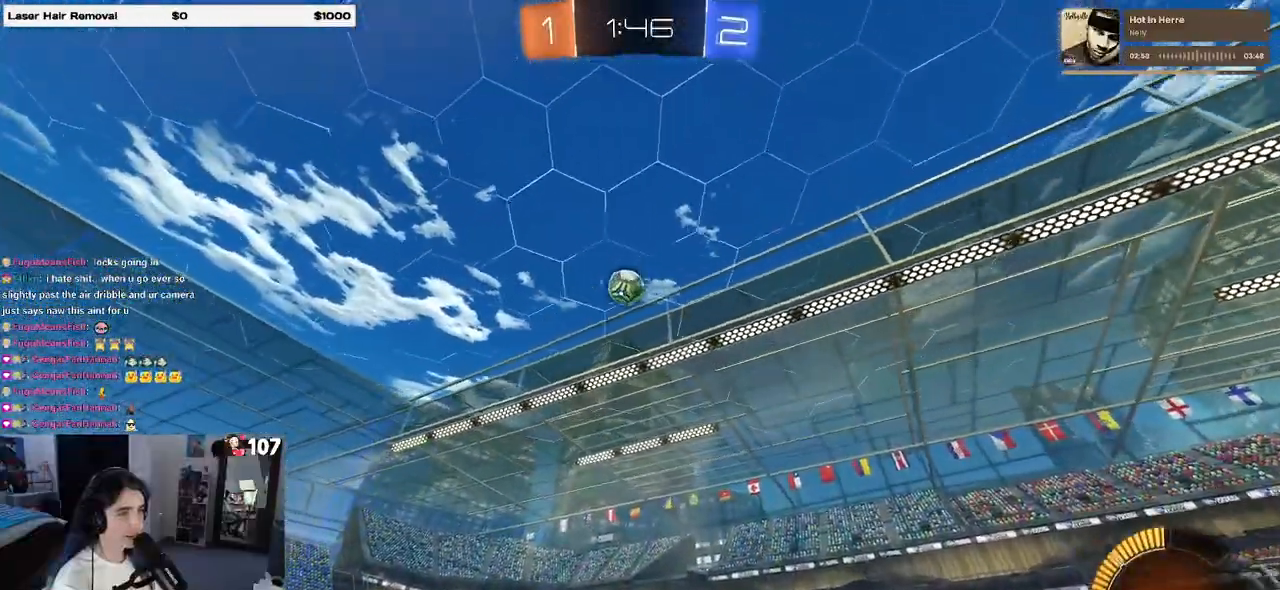
{"dt_ms": 500, "buttons": [], "left_stick": "up-left", "right_stick": "center", "events": [[83, "SQUARE", "down"], [183, "SQUARE", "up"]]}
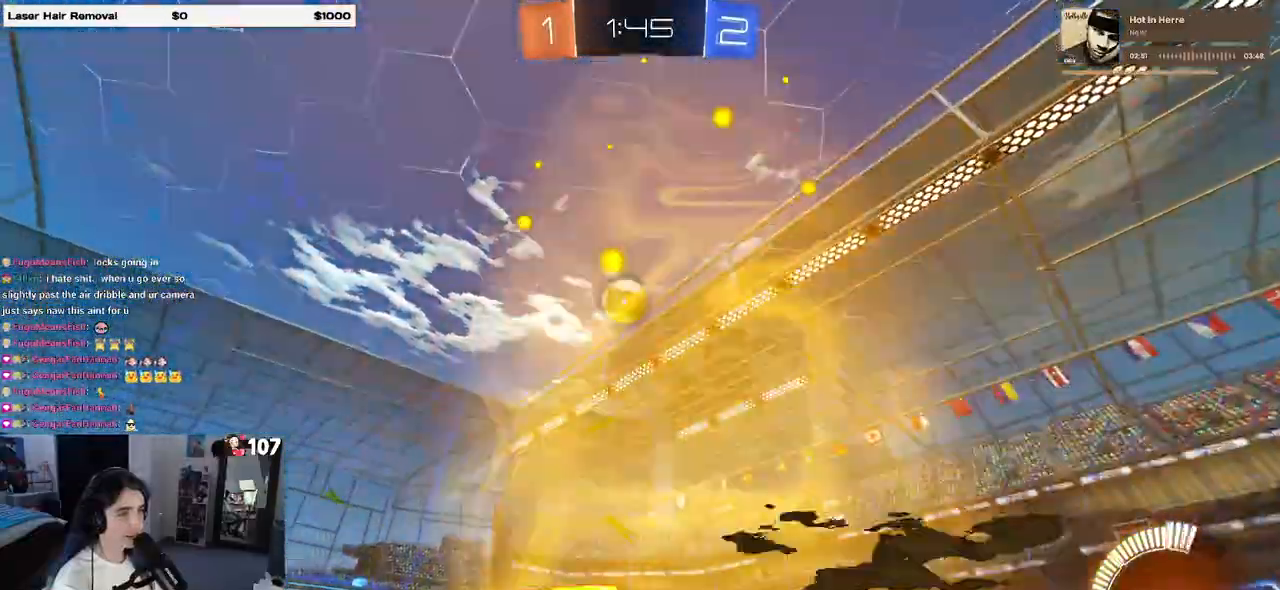
{"dt_ms": 500, "buttons": [], "left_stick": "left", "right_stick": "center", "events": [[100, "left_stick", "center"], [450, "left_stick", "left"]]}
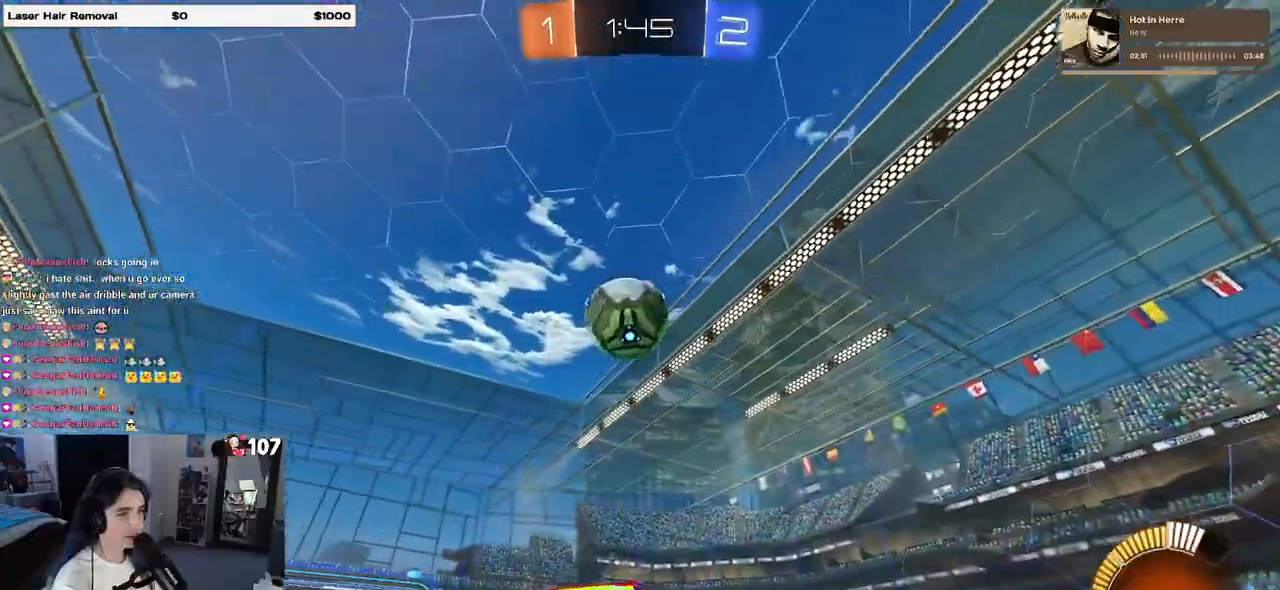
{"dt_ms": 500, "buttons": [], "left_stick": "center", "right_stick": "center", "events": [[133, "left_stick", "center"], [200, "left_stick", "left"], [300, "L2", "down"], [317, "TRIANGLE", "down"], [400, "L2", "up"], [417, "TRIANGLE", "up"], [483, "left_stick", "center"]]}
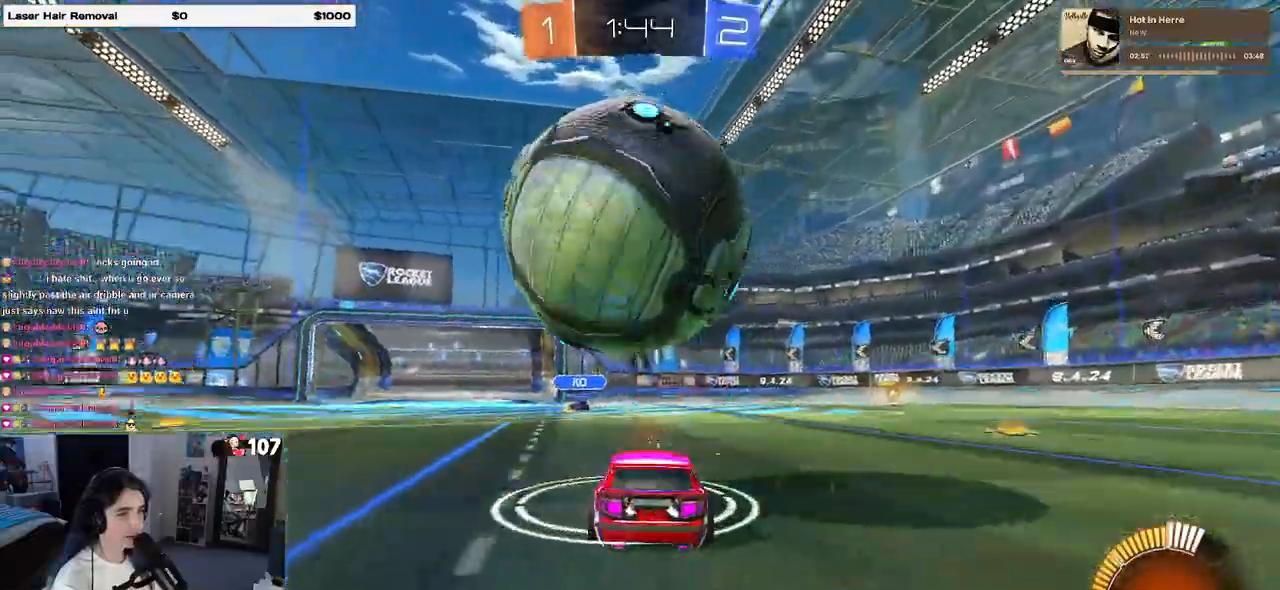
{"dt_ms": 500, "buttons": [], "left_stick": "center", "right_stick": "center", "events": [[167, "left_stick", "right"], [333, "left_stick", "center"]]}
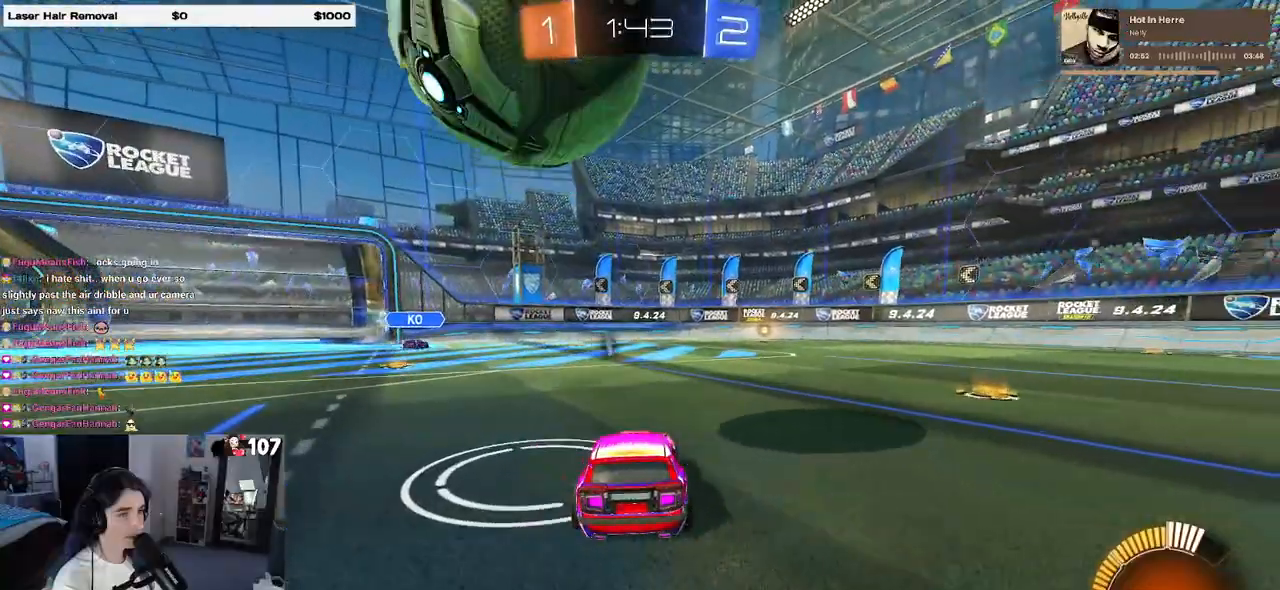
{"dt_ms": 500, "buttons": [], "left_stick": "center", "right_stick": "center", "events": [[67, "left_stick", "left"], [183, "left_stick", "center"]]}
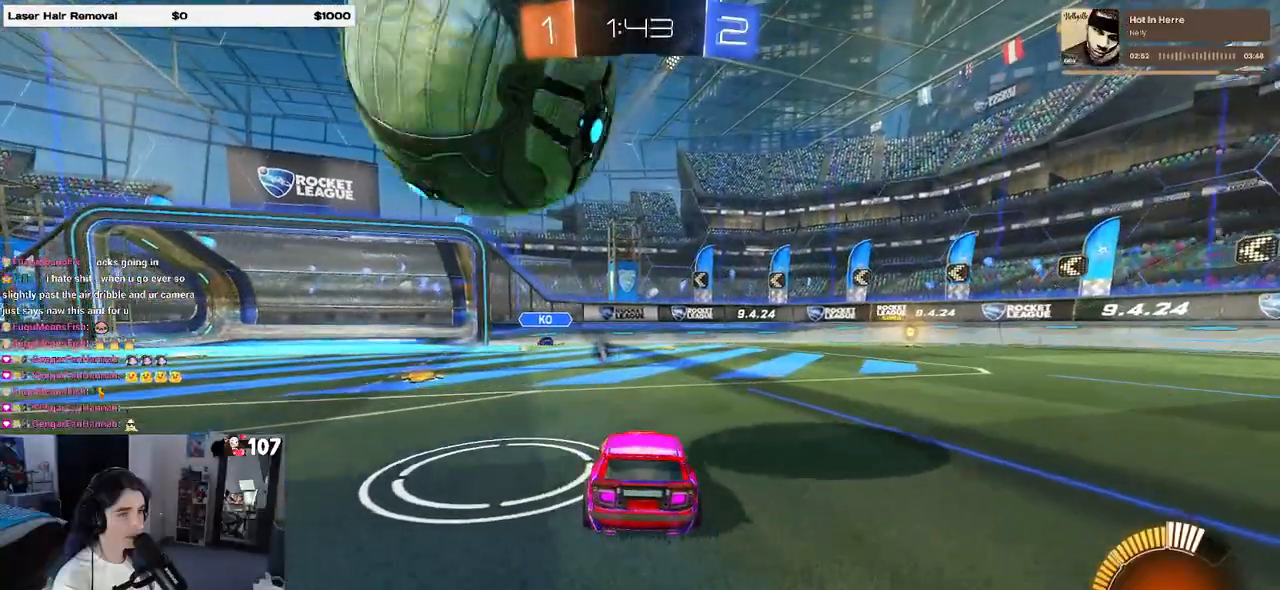
{"dt_ms": 500, "buttons": ["R1"], "left_stick": "center", "right_stick": "center", "events": [[50, "left_stick", "left"], [167, "left_stick", "center"], [317, "left_stick", "left"], [433, "left_stick", "center"], [450, "R1", "down"]]}
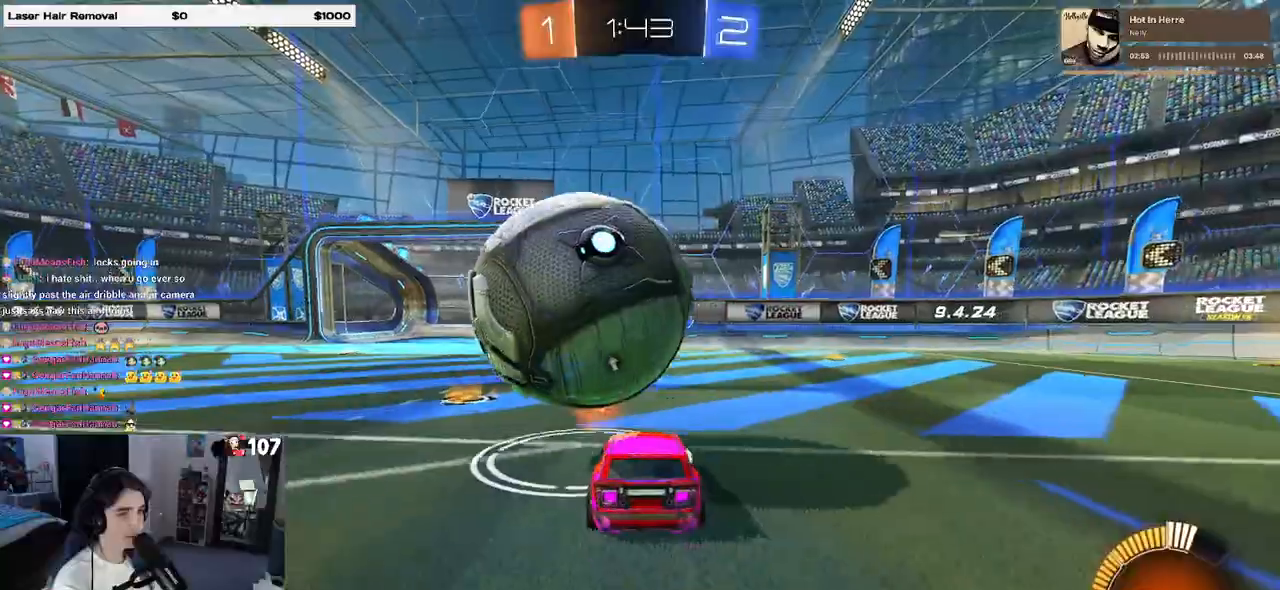
{"dt_ms": 500, "buttons": ["R1"], "left_stick": "center", "right_stick": "center", "events": [[33, "R1", "up"], [33, "left_stick", "left"], [150, "left_stick", "center"], [167, "R1", "down"], [250, "left_stick", "left"], [383, "left_stick", "center"]]}
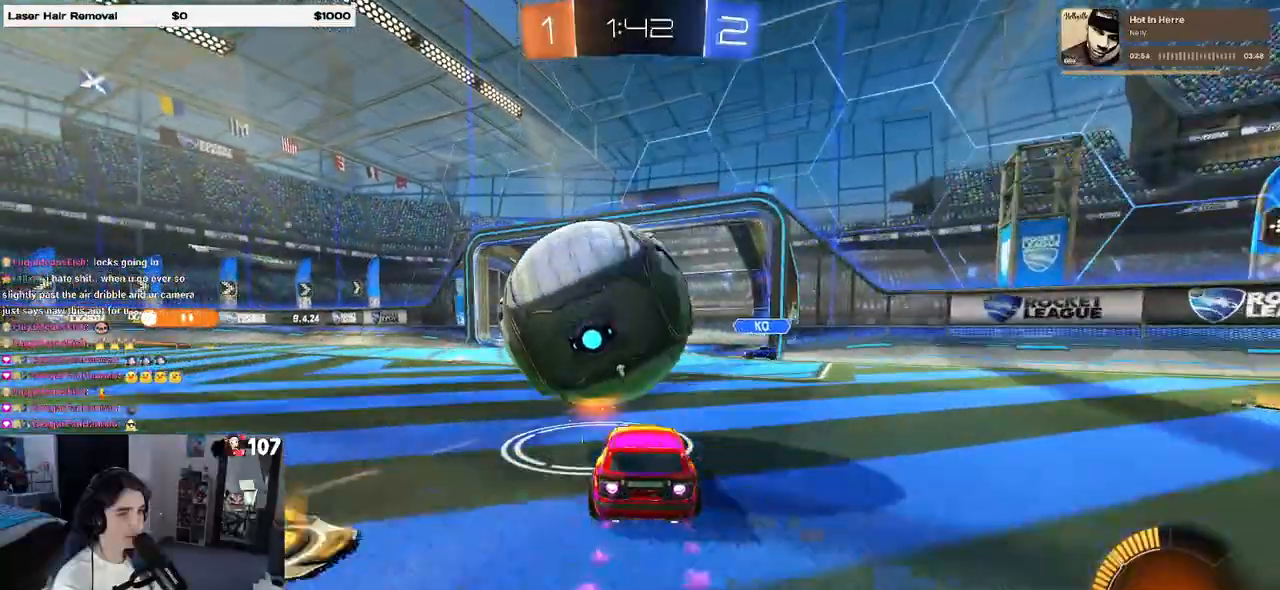
{"dt_ms": 500, "buttons": ["SQUARE", "R1"], "left_stick": "down-left", "right_stick": "center", "events": [[17, "CROSS", "down"], [17, "left_stick", "right"], [167, "CROSS", "up"], [183, "left_stick", "up-left"], [217, "CROSS", "down"], [233, "SQUARE", "down"], [317, "CROSS", "up"], [317, "left_stick", "down-left"]]}
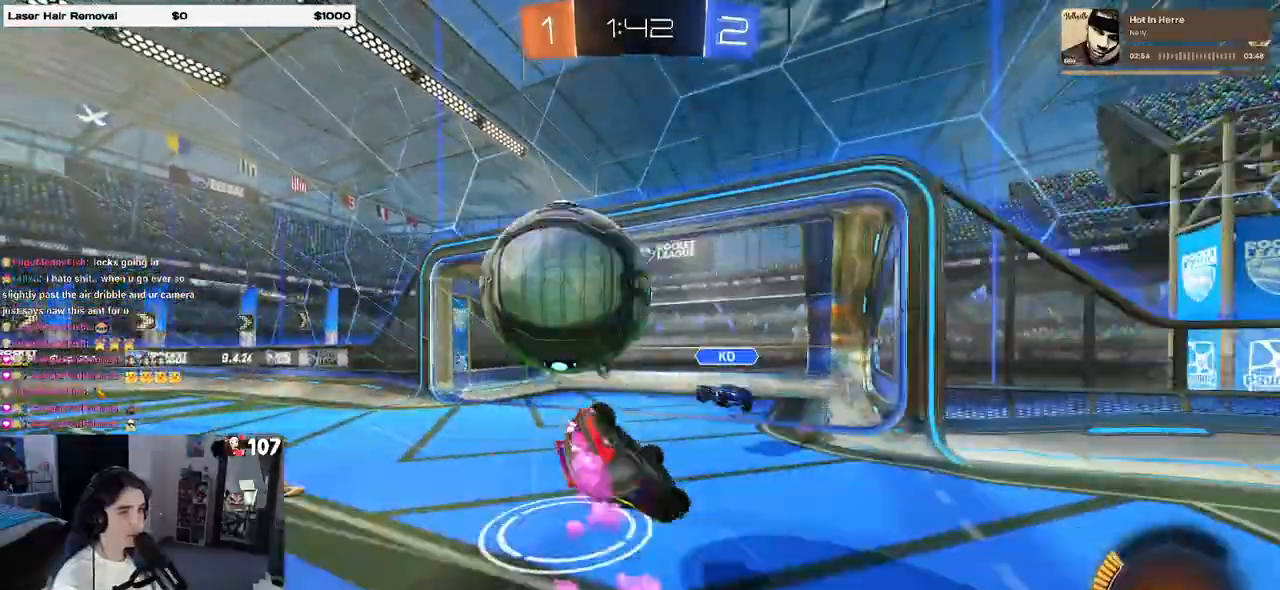
{"dt_ms": 500, "buttons": ["TRIANGLE"], "left_stick": "center", "right_stick": "center", "events": [[400, "R1", "up"], [417, "SQUARE", "up"], [483, "TRIANGLE", "down"], [500, "left_stick", "center"]]}
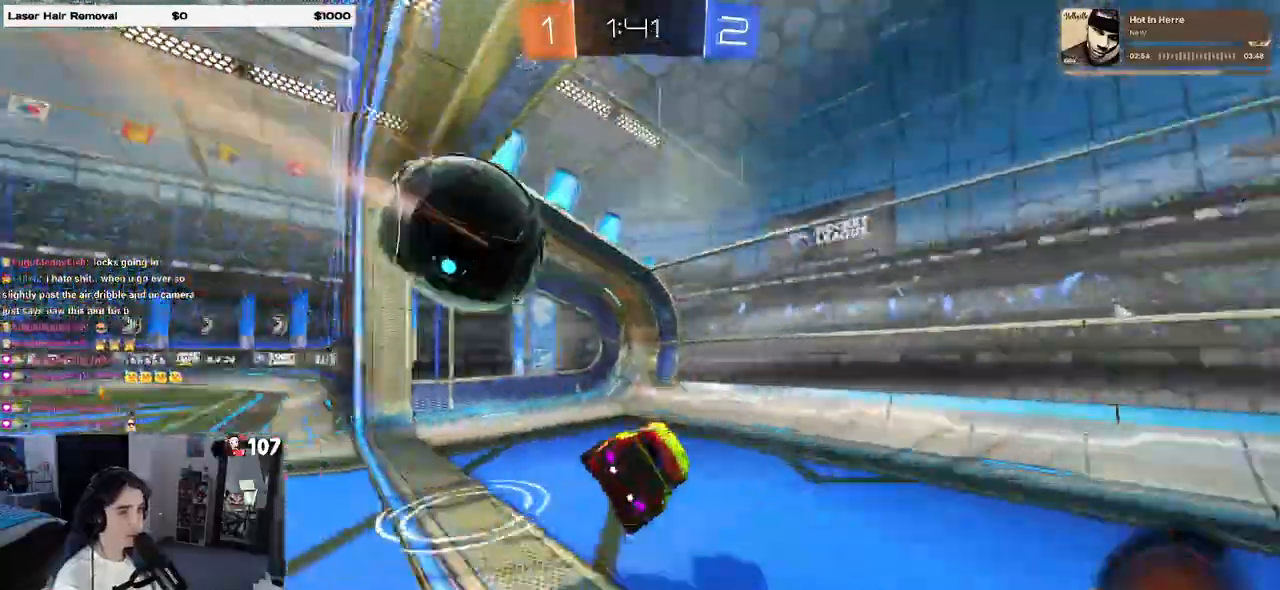
{"dt_ms": 500, "buttons": [], "left_stick": "center", "right_stick": "center", "events": [[83, "TRIANGLE", "up"], [117, "left_stick", "right"], [233, "left_stick", "center"]]}
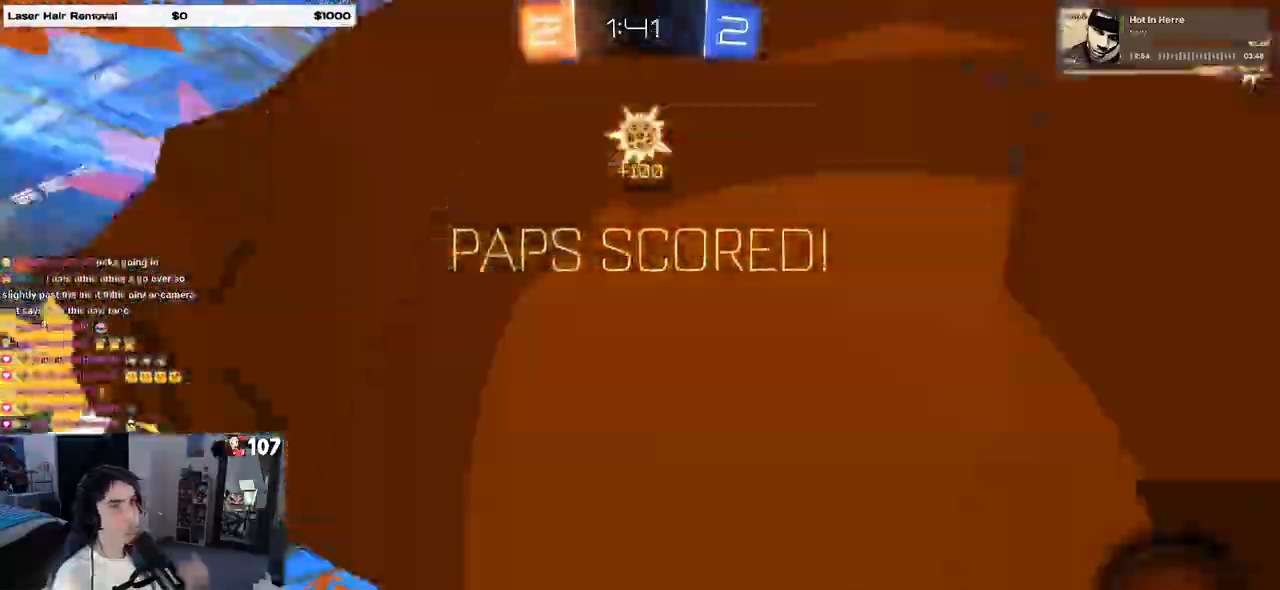
{"dt_ms": 500, "buttons": [], "left_stick": "center", "right_stick": "center", "events": []}
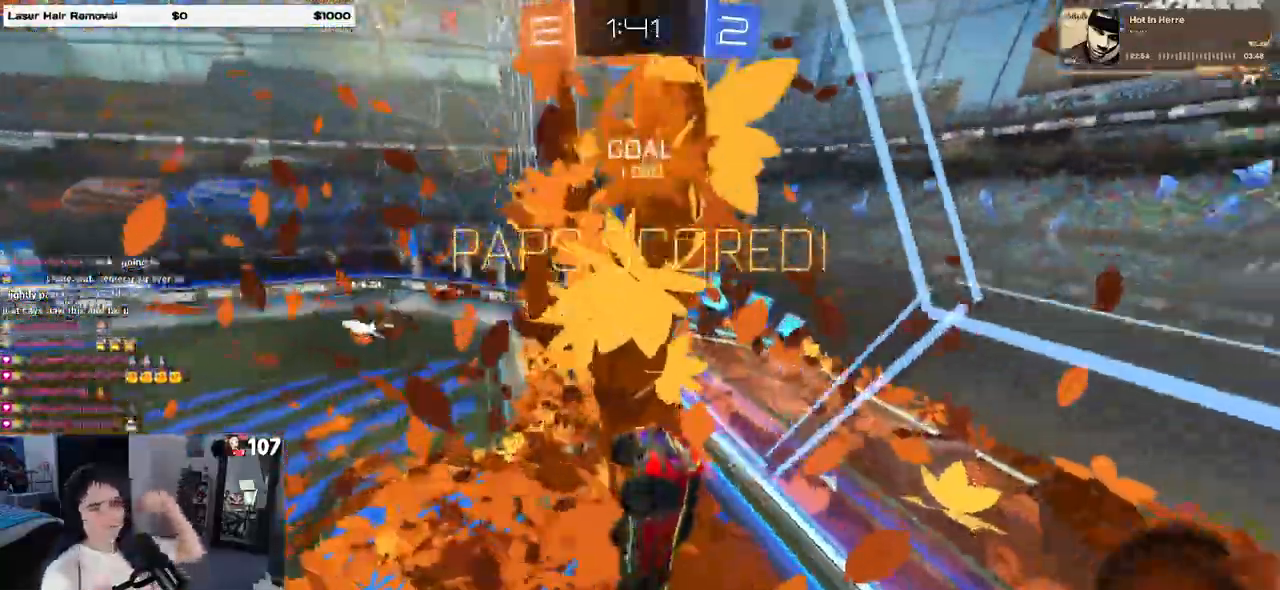
{"dt_ms": 500, "buttons": [], "left_stick": "center", "right_stick": "center", "events": []}
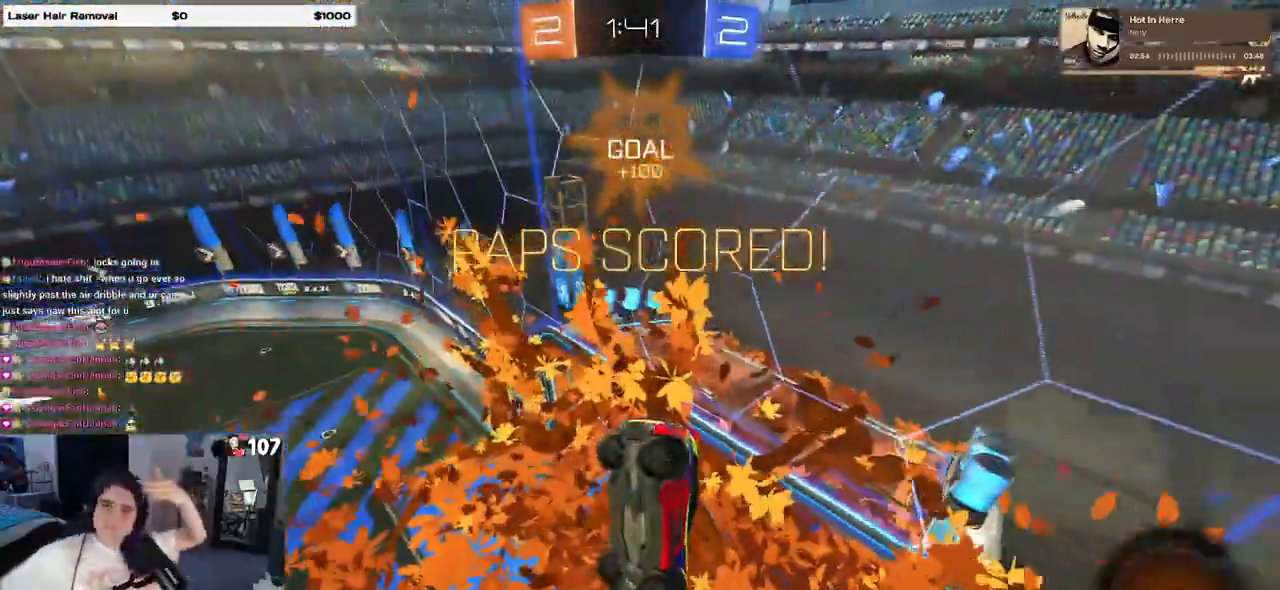
{"dt_ms": 500, "buttons": [], "left_stick": "center", "right_stick": "center", "events": []}
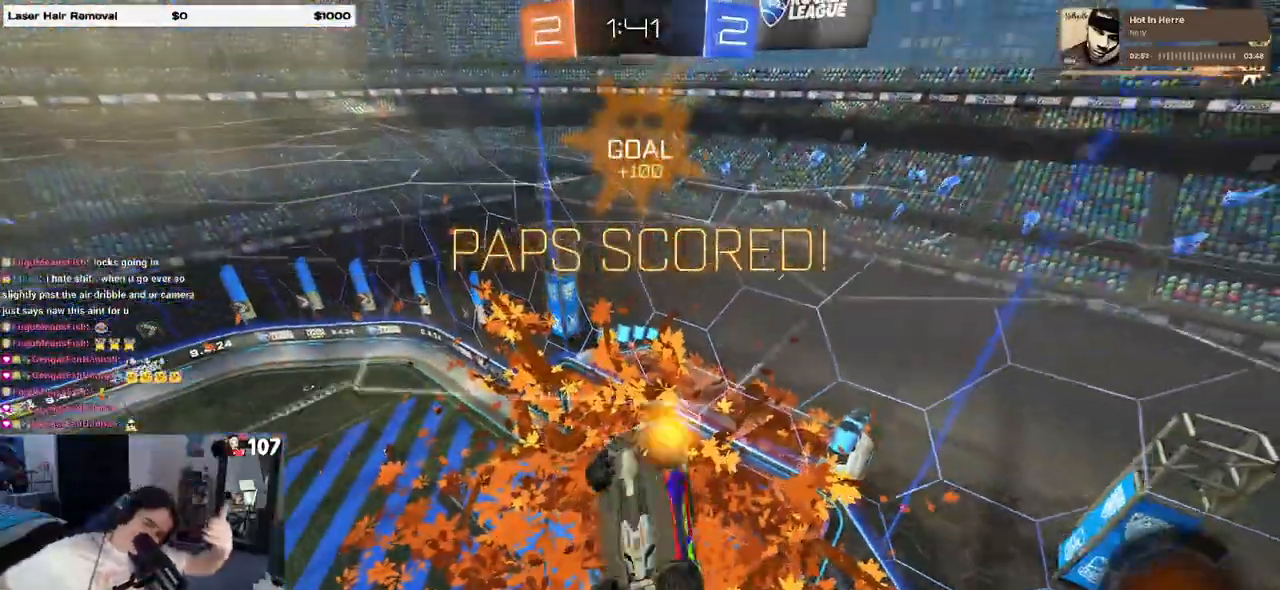
{"dt_ms": 500, "buttons": [], "left_stick": "center", "right_stick": "center", "events": []}
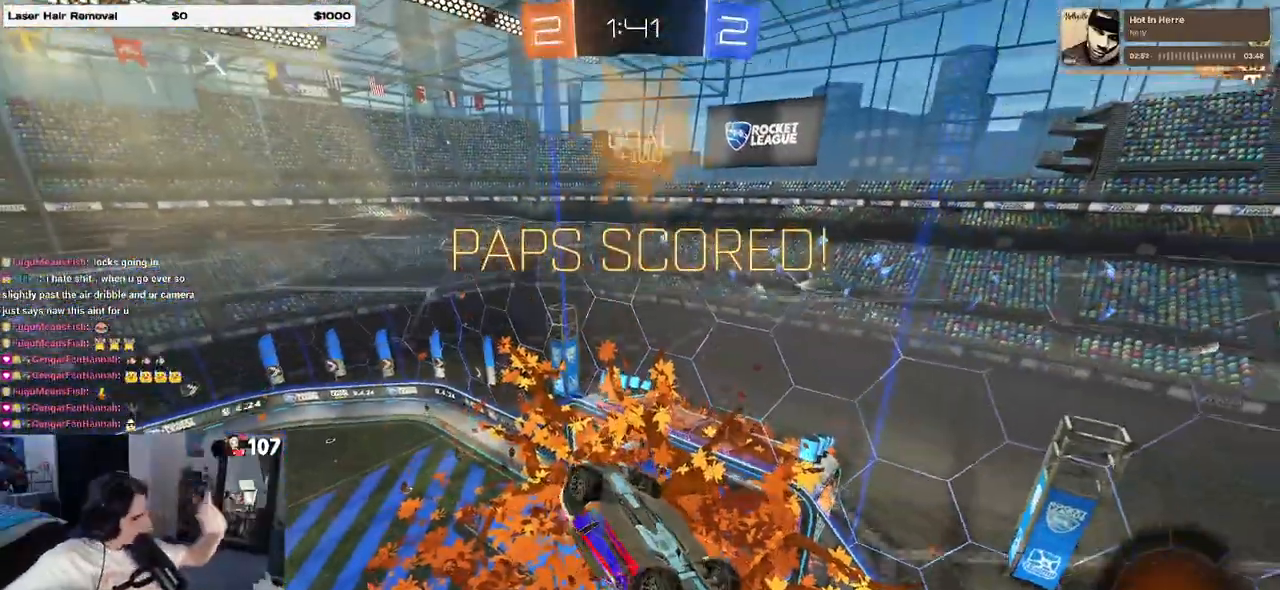
{"dt_ms": 500, "buttons": [], "left_stick": "center", "right_stick": "center", "events": []}